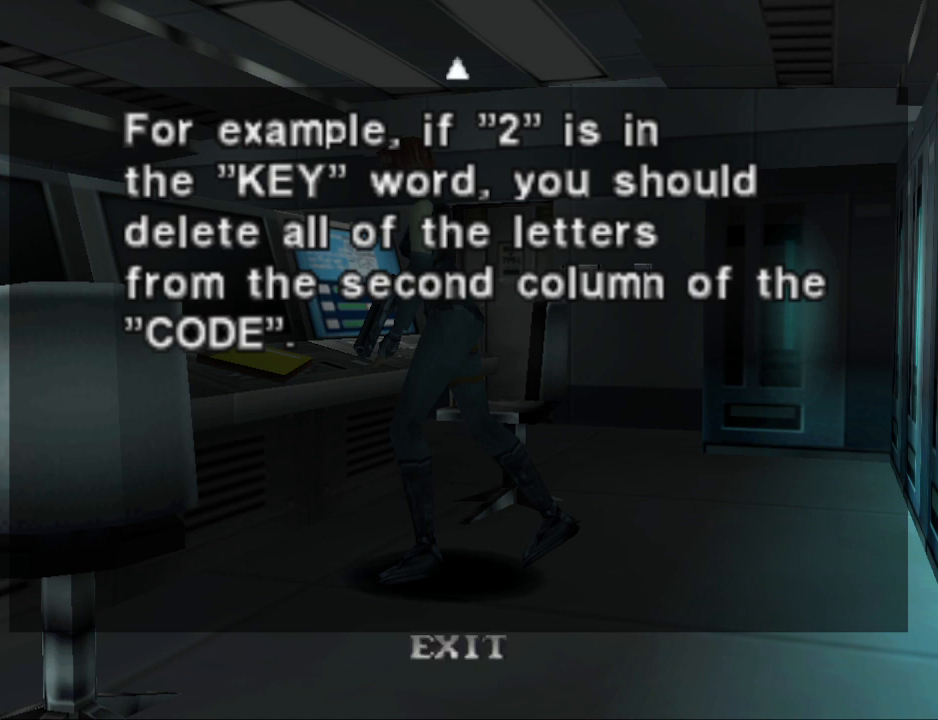
Gameplay with a controller (PlayStation layout); each line is a JSON object with the inputs held at the frame after it. "events" lists button and stick changes between this image and that frame as [ms after this image, input, new state], when the widget could be followed in between. Not read: L2 R2 left_stick right_stick.
{"buttons": [], "events": [[200, "CROSS", "down"], [300, "CROSS", "up"]]}
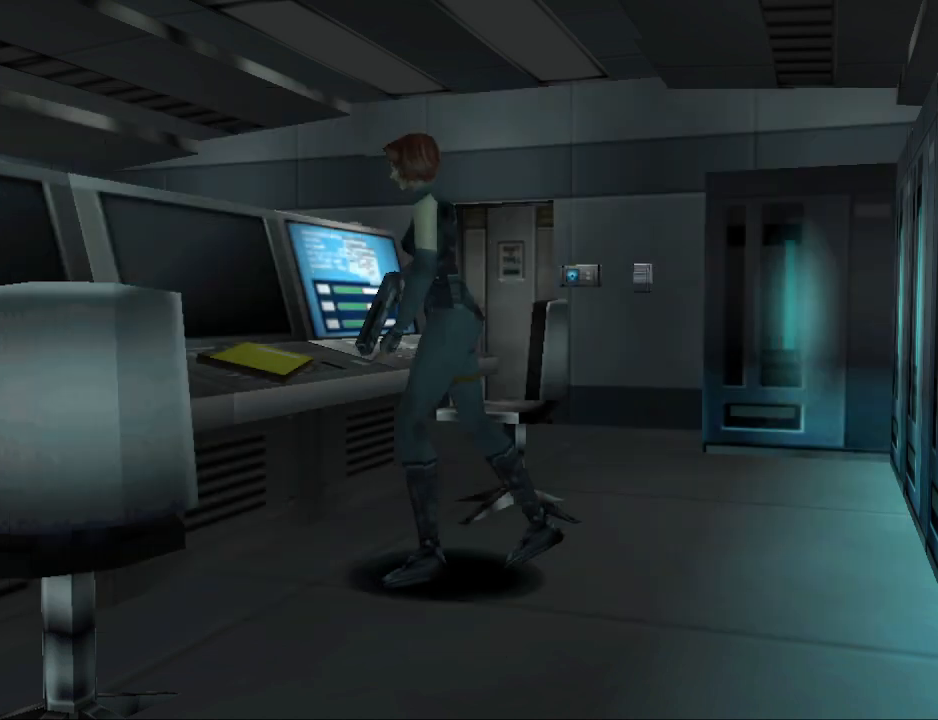
{"buttons": ["DPAD_RIGHT"], "events": [[400, "DPAD_RIGHT", "down"]]}
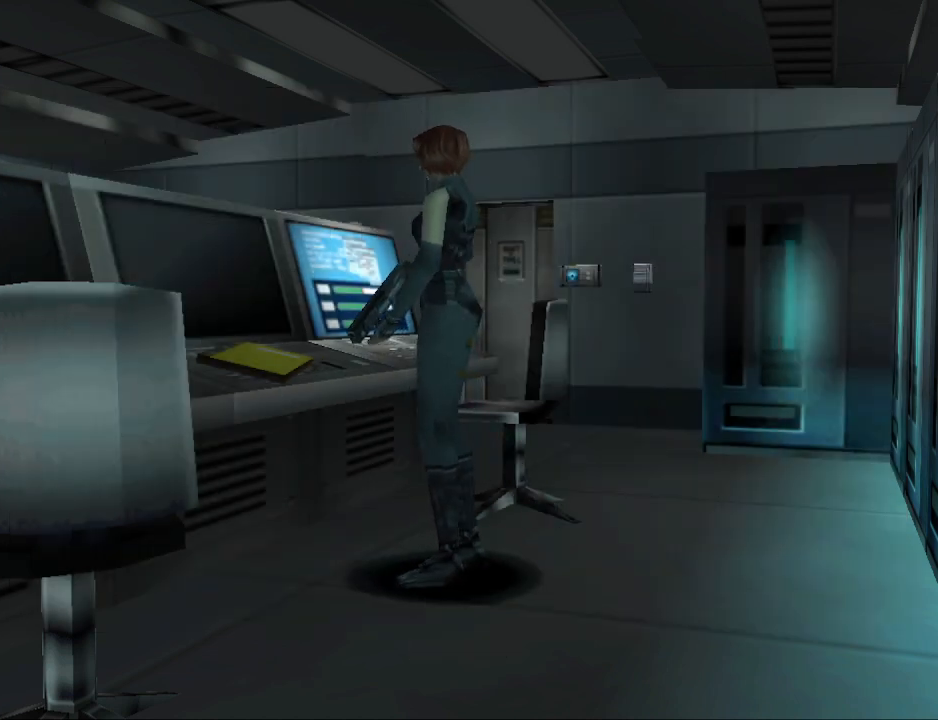
{"buttons": ["CIRCLE", "DPAD_UP", "DPAD_RIGHT"], "events": [[267, "CIRCLE", "down"], [367, "DPAD_UP", "down"]]}
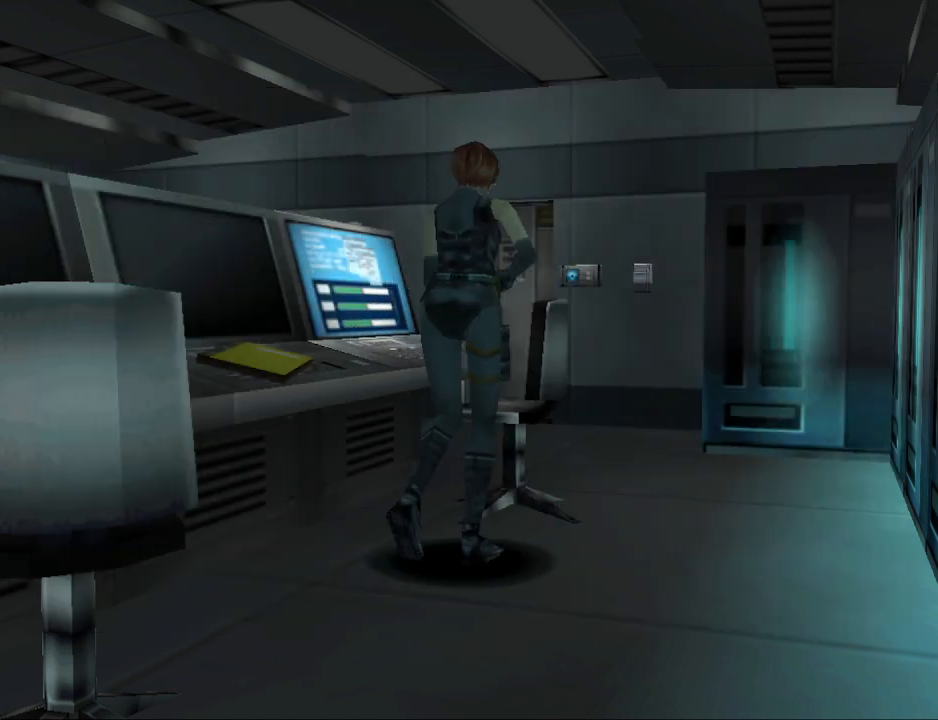
{"buttons": ["CIRCLE", "DPAD_UP", "DPAD_LEFT"], "events": [[167, "DPAD_RIGHT", "up"], [467, "DPAD_LEFT", "down"]]}
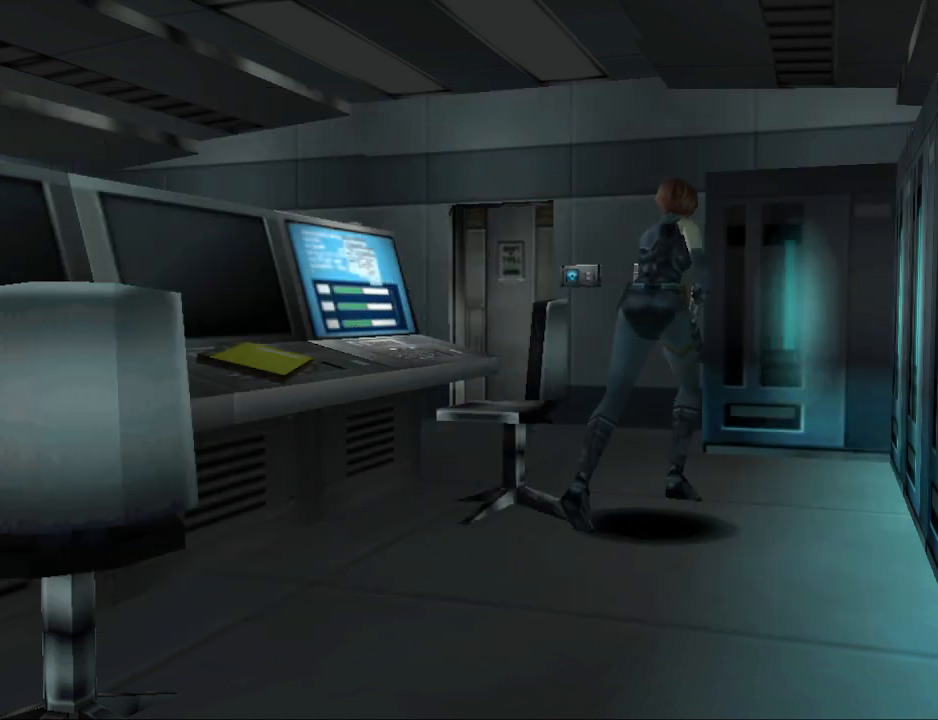
{"buttons": ["CIRCLE", "DPAD_UP"], "events": [[467, "DPAD_LEFT", "up"]]}
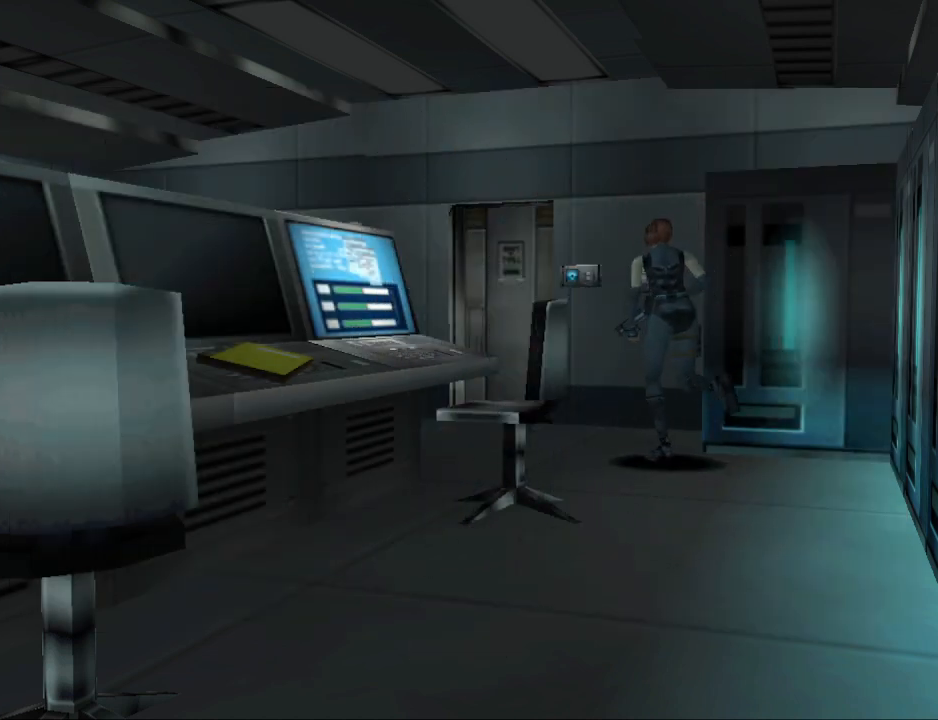
{"buttons": ["DPAD_LEFT"], "events": [[33, "CIRCLE", "up"], [67, "DPAD_UP", "up"], [400, "DPAD_LEFT", "down"]]}
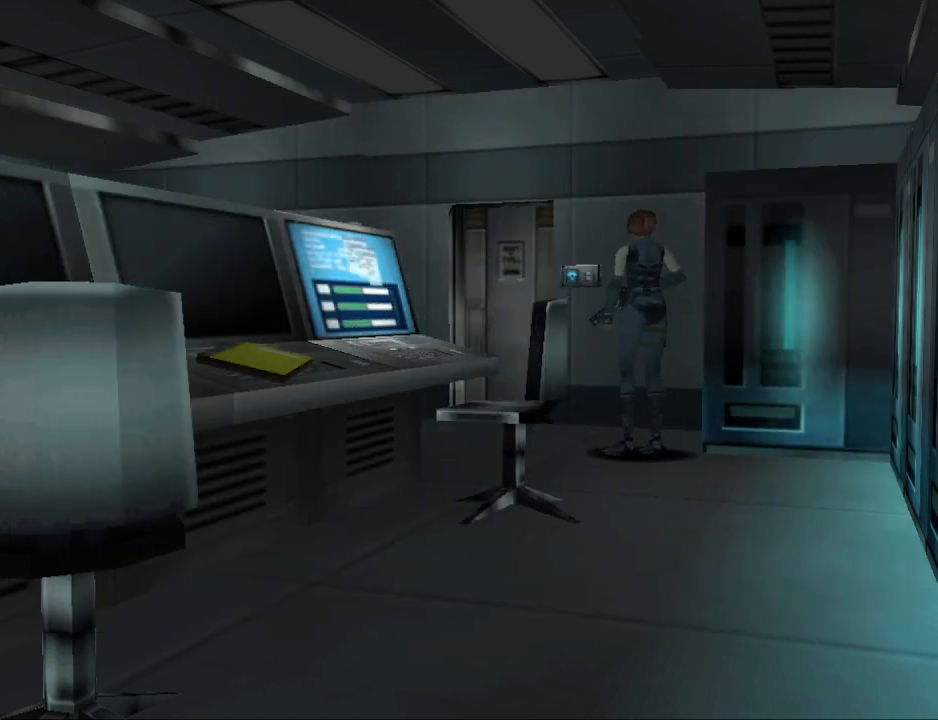
{"buttons": [], "events": [[100, "DPAD_LEFT", "up"]]}
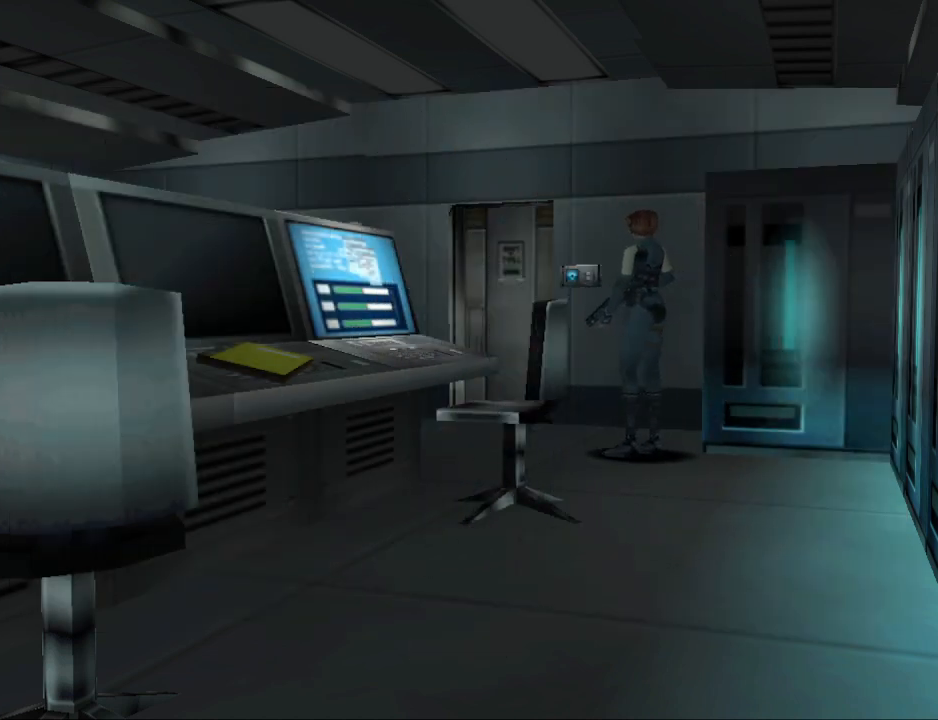
{"buttons": [], "events": []}
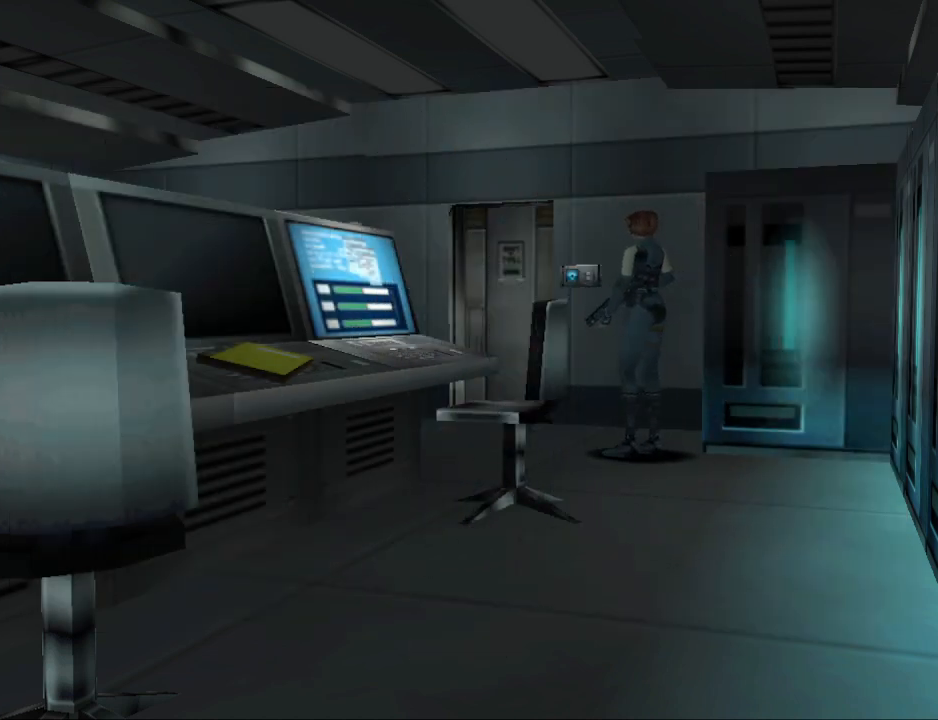
{"buttons": ["DPAD_LEFT"], "events": [[433, "DPAD_LEFT", "down"]]}
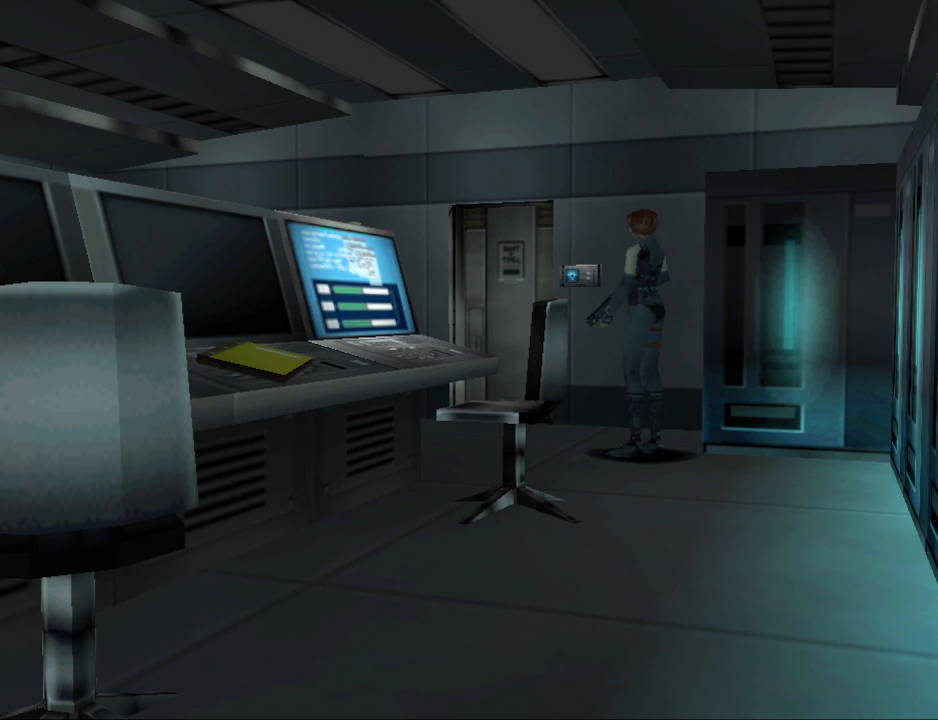
{"buttons": ["DPAD_RIGHT"], "events": [[233, "DPAD_LEFT", "up"], [400, "DPAD_RIGHT", "down"]]}
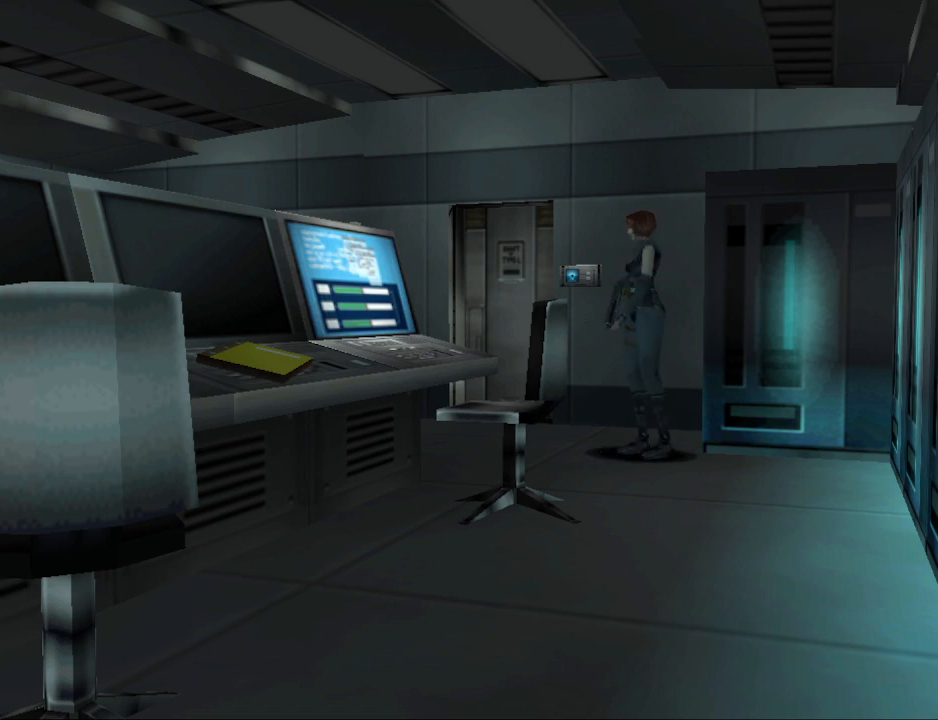
{"buttons": ["CIRCLE", "DPAD_UP"], "events": [[167, "DPAD_UP", "down"], [233, "DPAD_RIGHT", "up"], [267, "CIRCLE", "down"]]}
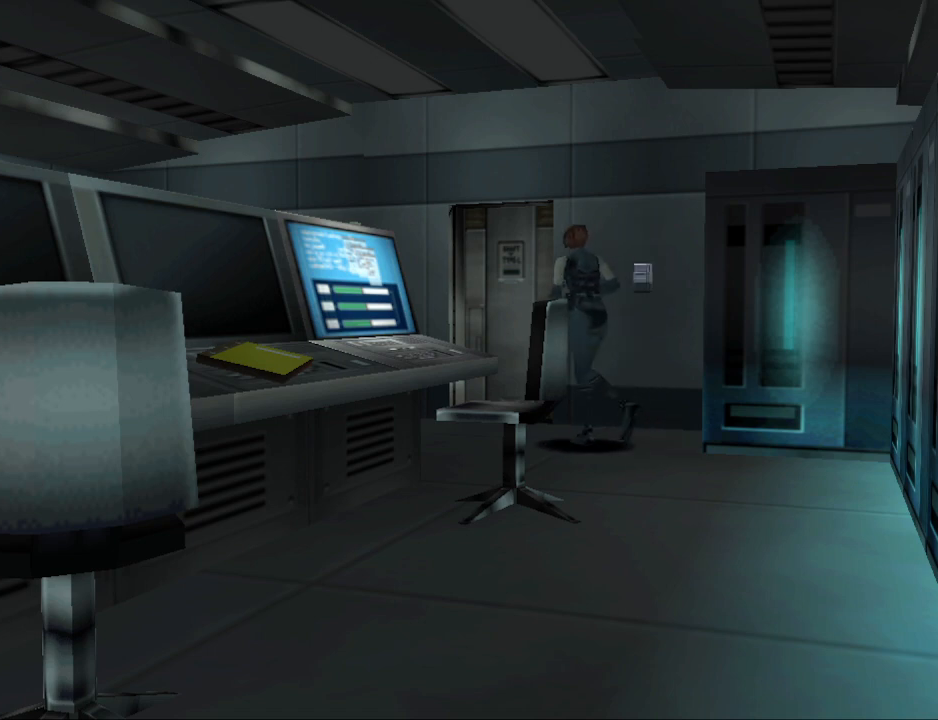
{"buttons": ["CIRCLE", "DPAD_UP"], "events": [[200, "DPAD_RIGHT", "down"], [467, "DPAD_RIGHT", "up"]]}
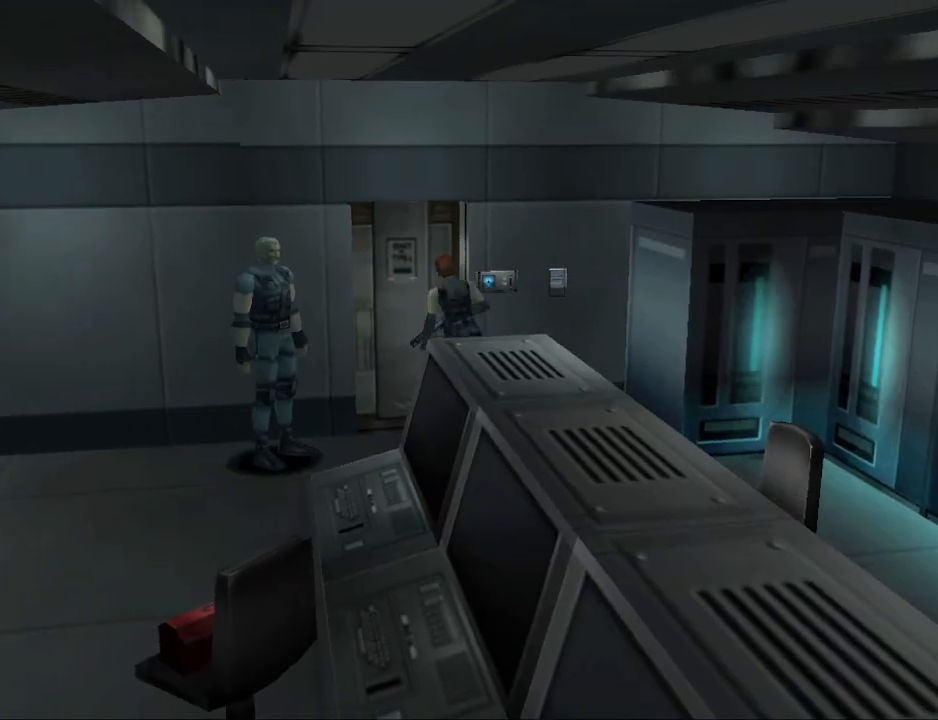
{"buttons": ["CIRCLE", "DPAD_UP", "DPAD_RIGHT"], "events": [[133, "DPAD_RIGHT", "down"], [233, "DPAD_UP", "up"], [300, "CIRCLE", "up"], [433, "DPAD_UP", "down"], [467, "CIRCLE", "down"]]}
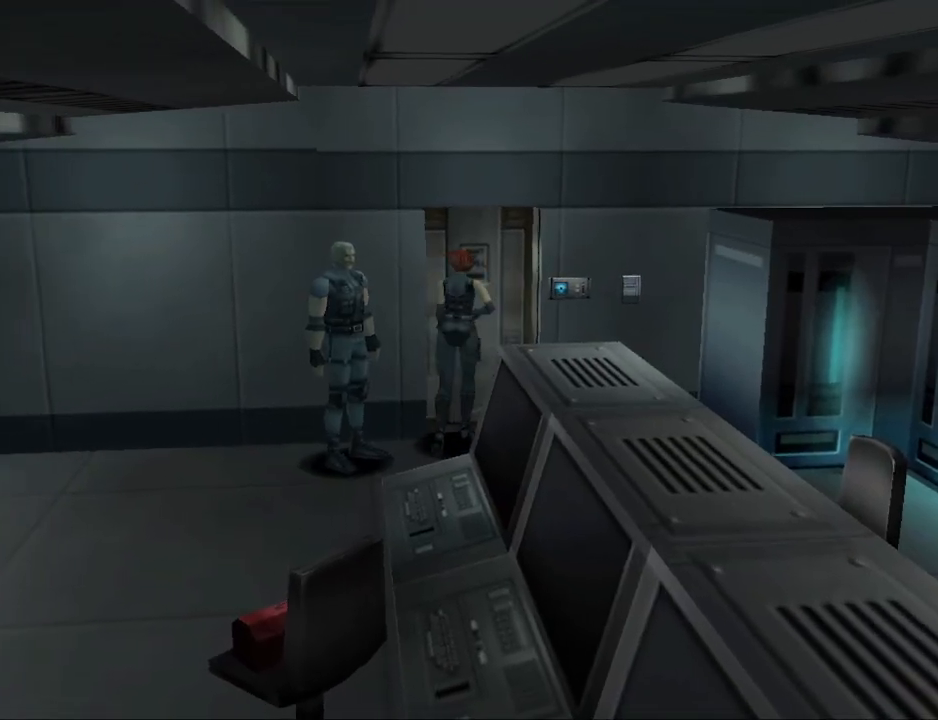
{"buttons": ["DPAD_UP", "DPAD_LEFT"], "events": [[267, "DPAD_RIGHT", "up"], [400, "DPAD_LEFT", "down"], [467, "CIRCLE", "up"]]}
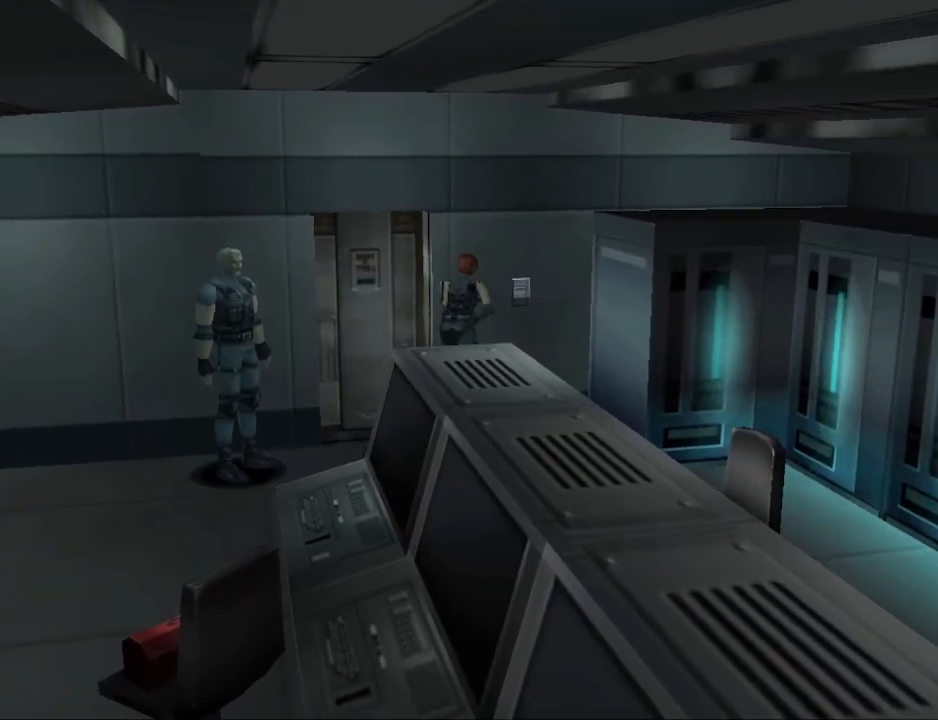
{"buttons": [], "events": [[100, "DPAD_UP", "up"], [300, "DPAD_LEFT", "up"], [367, "CROSS", "down"], [500, "CROSS", "up"]]}
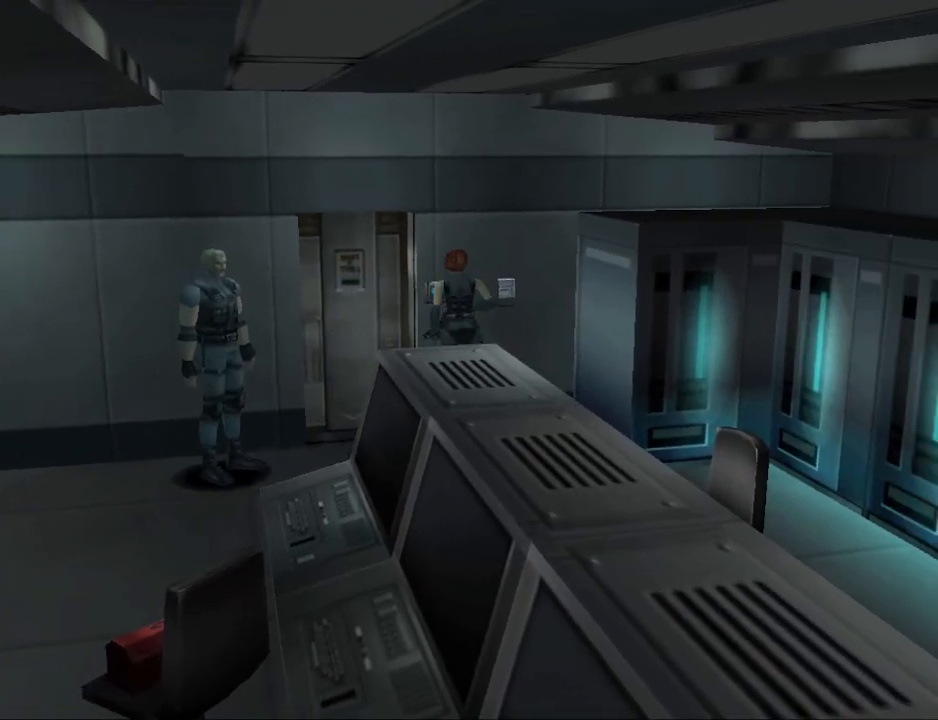
{"buttons": [], "events": [[100, "CROSS", "down"], [200, "CROSS", "up"]]}
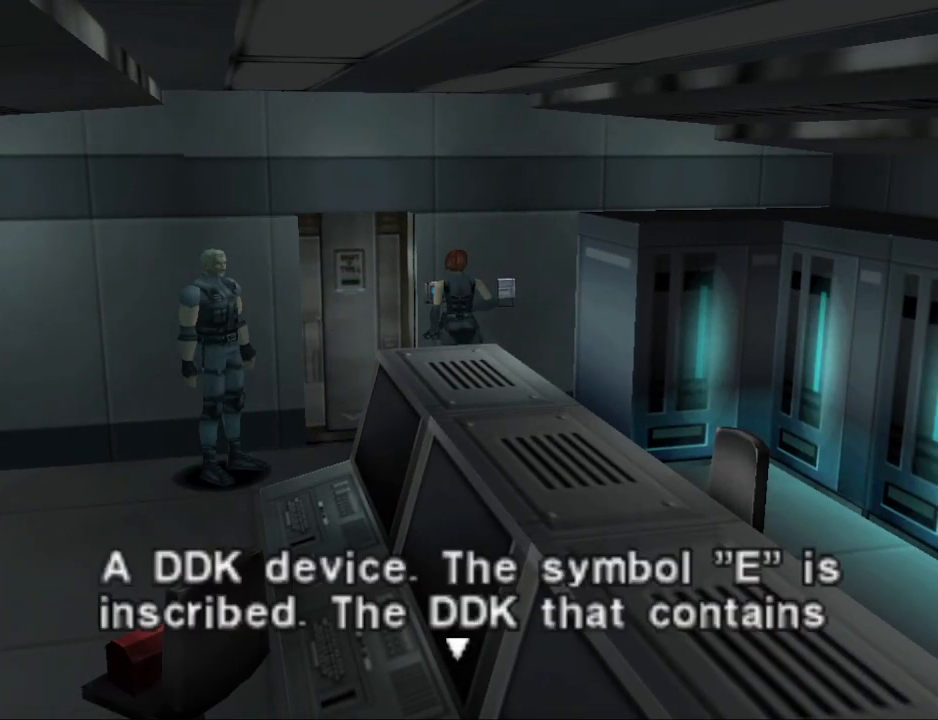
{"buttons": [], "events": [[33, "CROSS", "down"], [133, "CROSS", "up"], [233, "CROSS", "down"], [333, "CROSS", "up"]]}
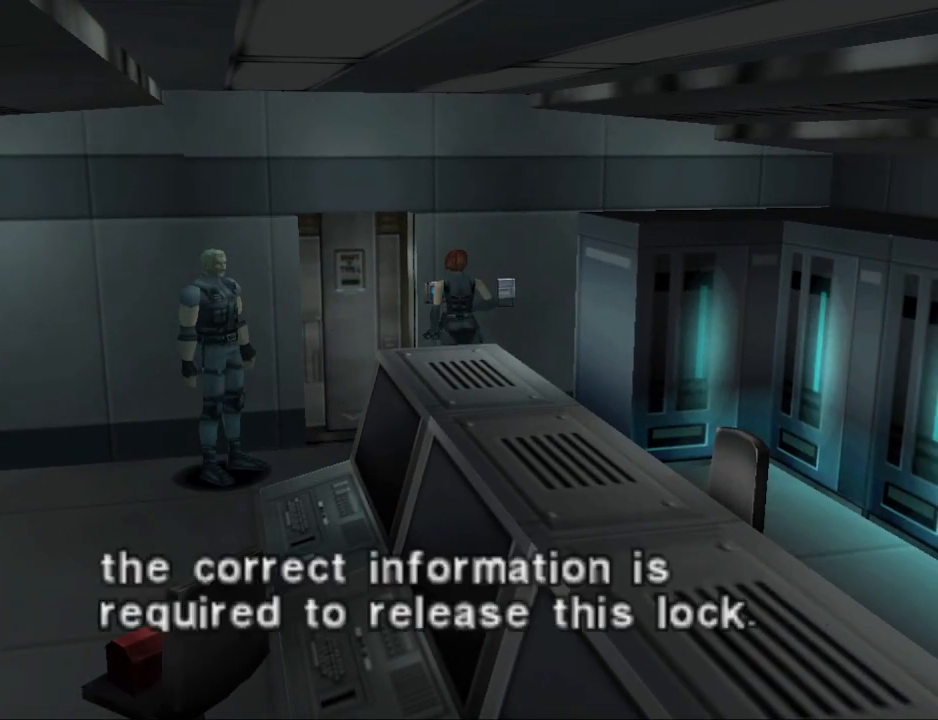
{"buttons": ["CROSS"], "events": [[133, "CROSS", "down"], [233, "CROSS", "up"], [500, "CROSS", "down"]]}
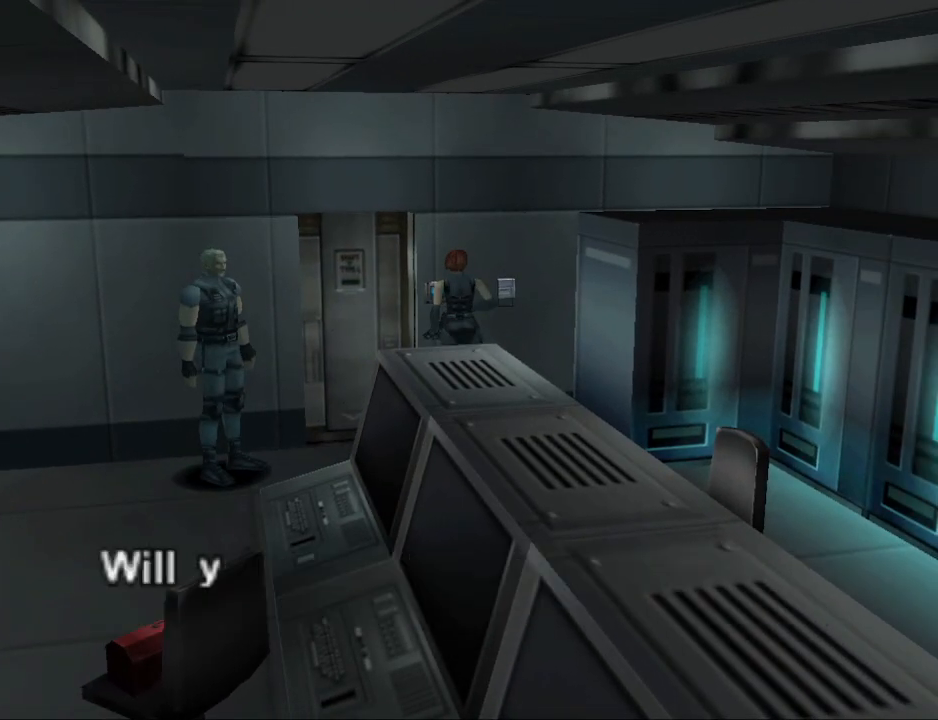
{"buttons": ["CROSS"], "events": [[133, "CROSS", "up"], [433, "CROSS", "down"]]}
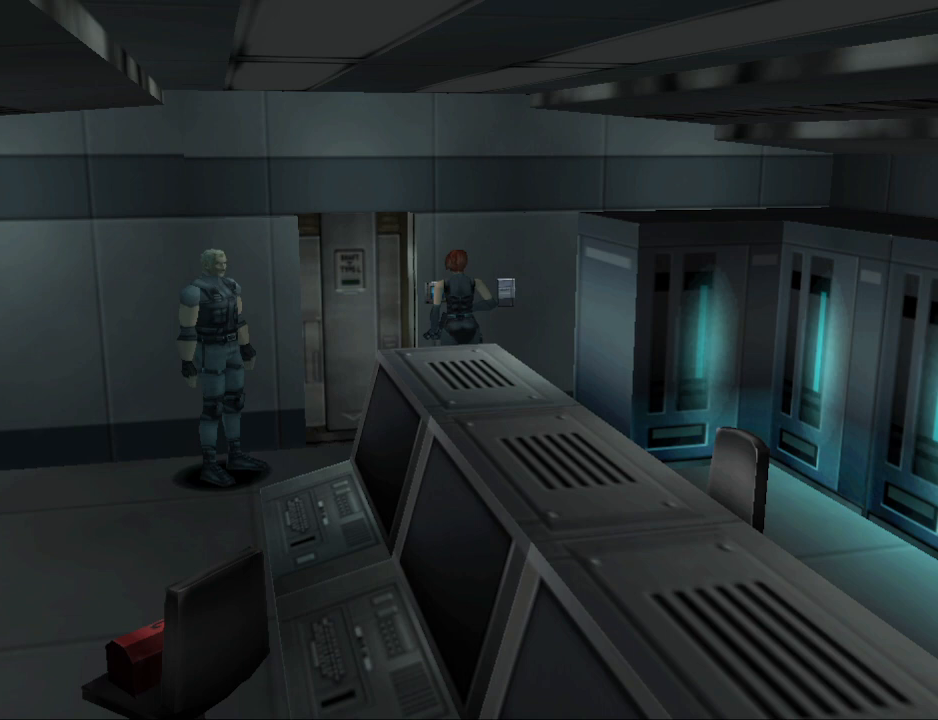
{"buttons": [], "events": [[67, "CROSS", "up"]]}
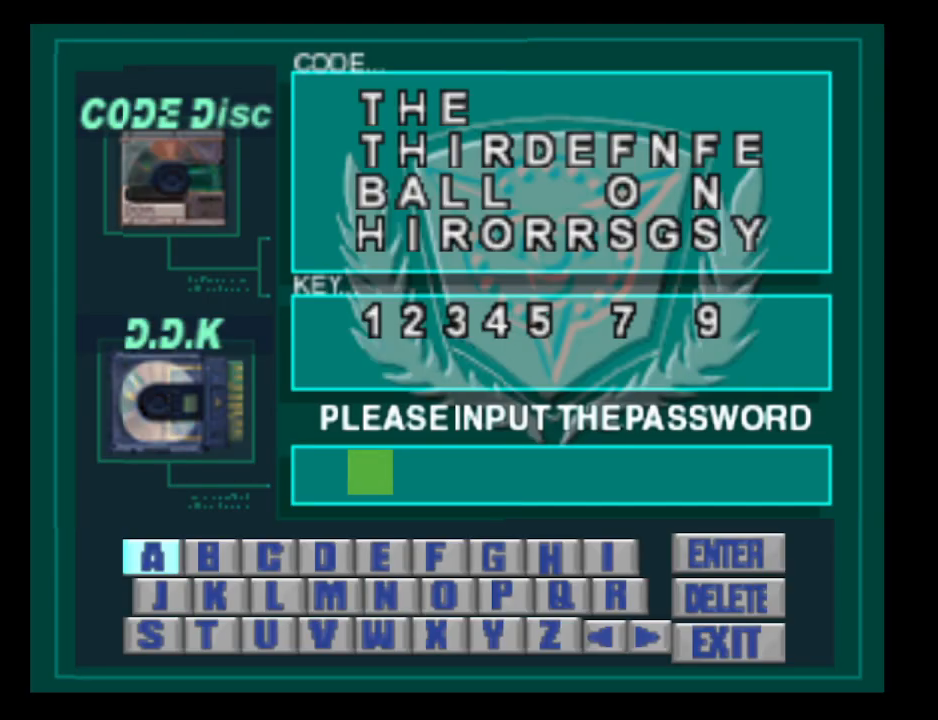
{"buttons": [], "events": [[433, "DPAD_UP", "down"], [500, "DPAD_UP", "up"]]}
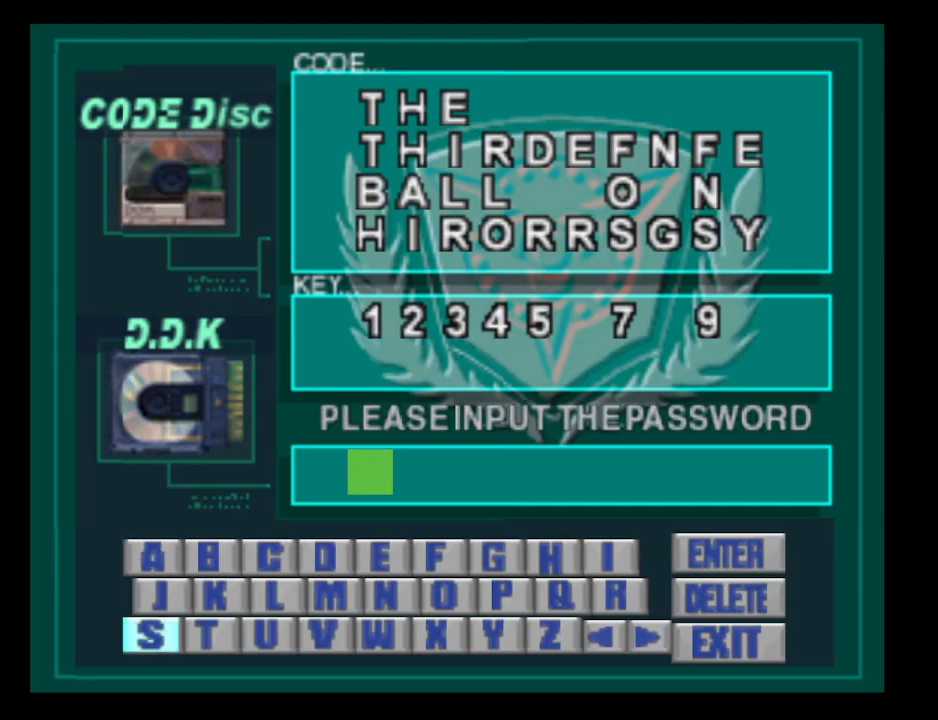
{"buttons": ["DPAD_UP"], "events": [[167, "DPAD_UP", "down"], [267, "DPAD_UP", "up"], [433, "DPAD_UP", "down"]]}
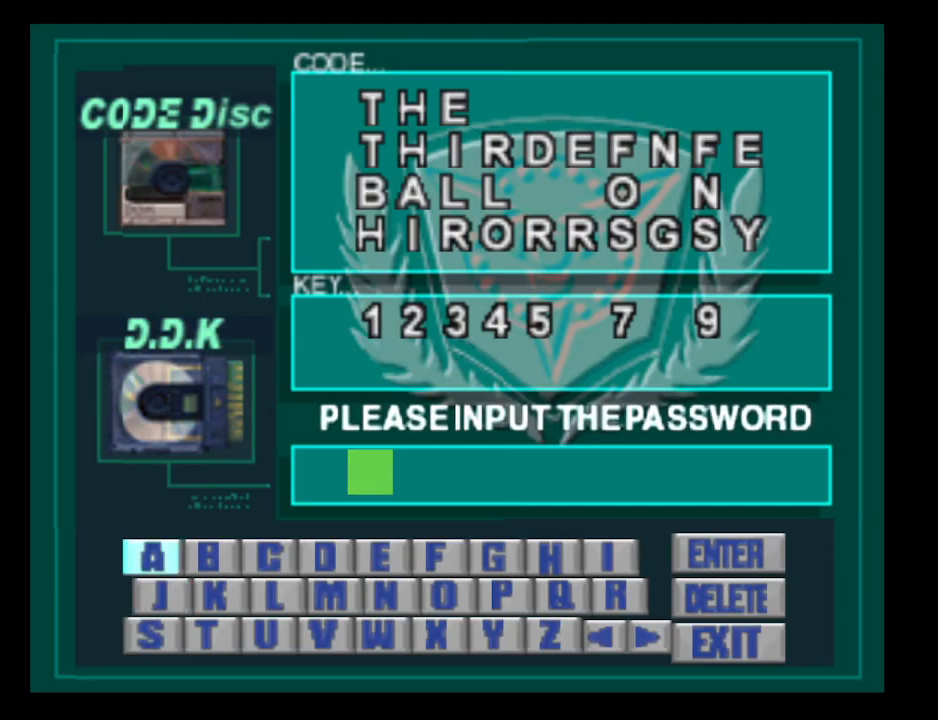
{"buttons": ["DPAD_DOWN"], "events": [[33, "DPAD_UP", "up"], [400, "DPAD_DOWN", "down"]]}
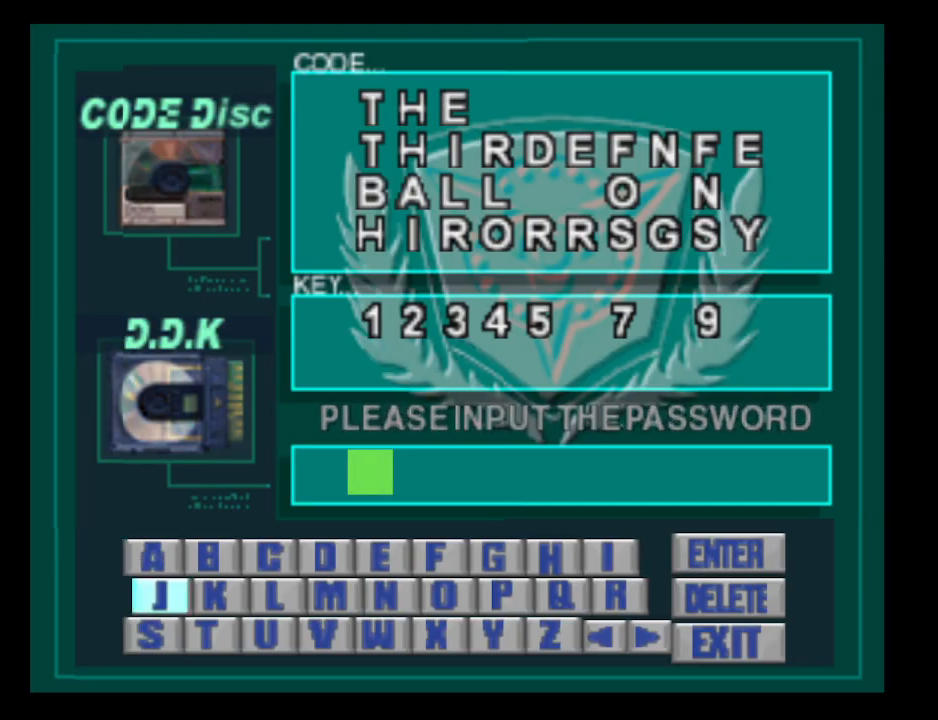
{"buttons": [], "events": [[33, "DPAD_DOWN", "up"], [333, "DPAD_RIGHT", "down"], [433, "DPAD_RIGHT", "up"]]}
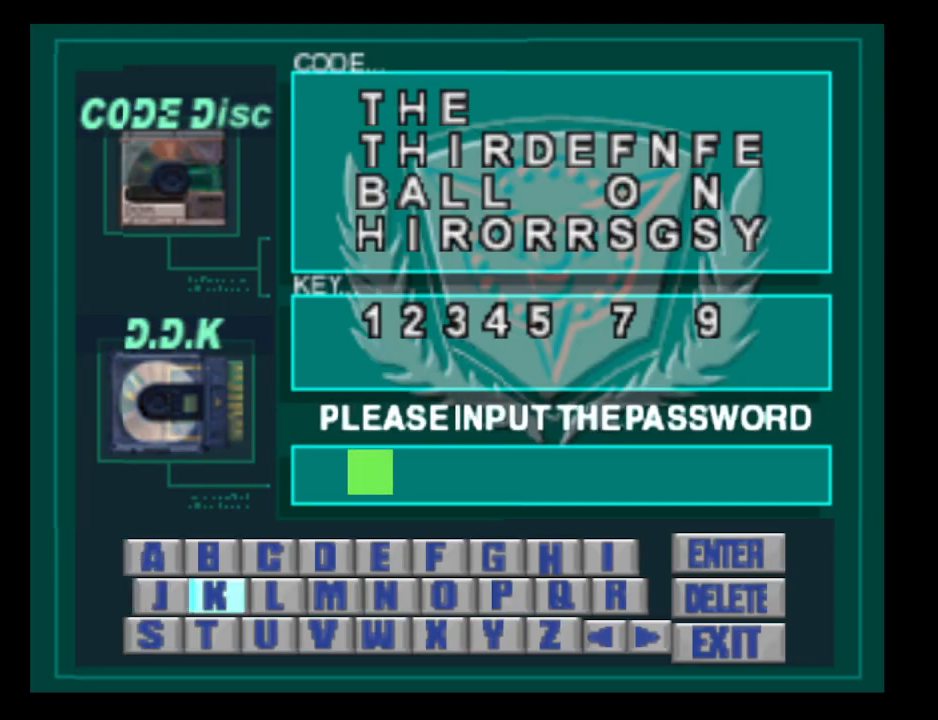
{"buttons": [], "events": []}
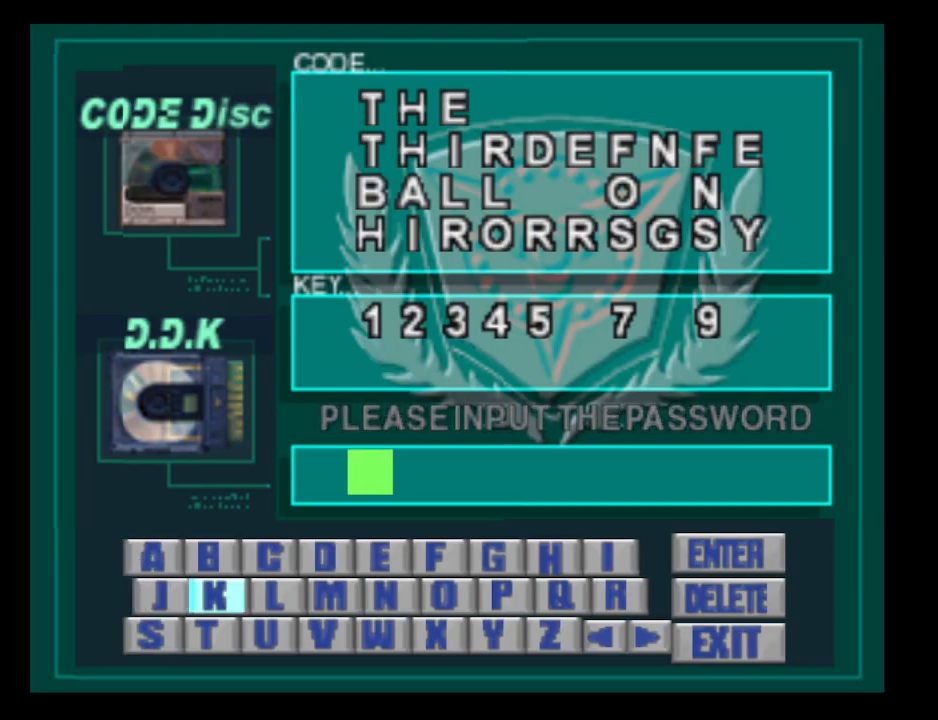
{"buttons": [], "events": [[267, "DPAD_LEFT", "down"], [333, "DPAD_LEFT", "up"]]}